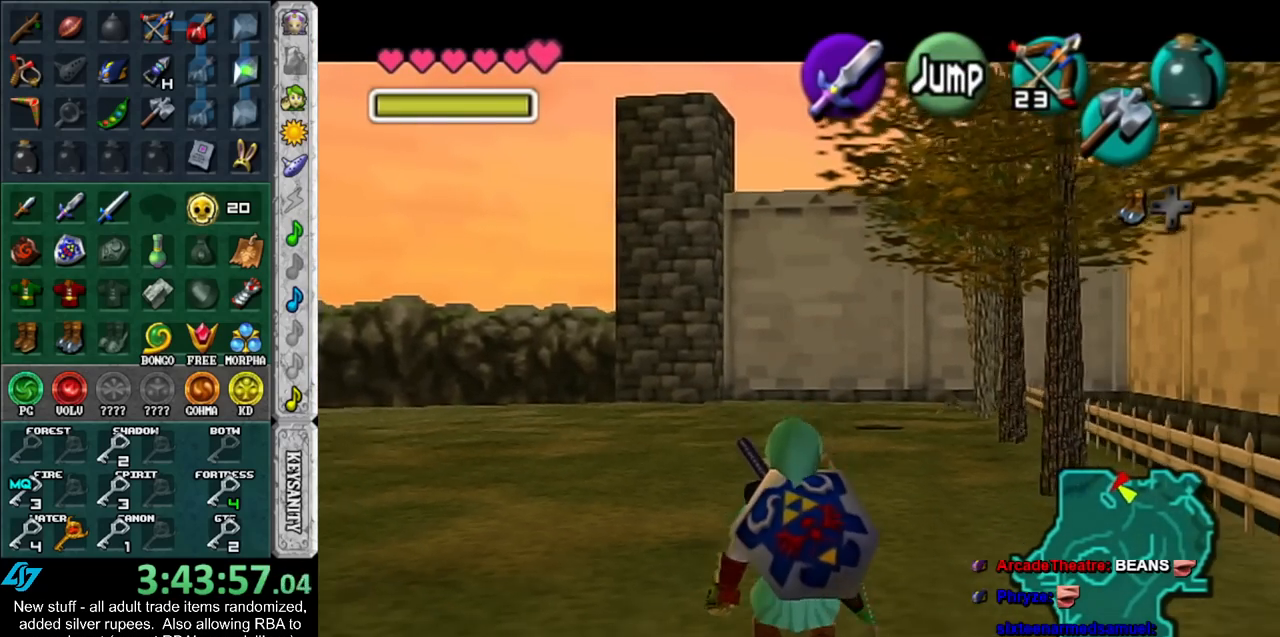
Gameplay with a controller (Nintendo layout); each line is a JSON object with the inputs held at the frame after it. "events" lists button and stick changes between this image and that frame as [ms after this image, input, new state], when the widget could be followed in between. Not read: L3 R3.
{"buttons": ["L1"], "left_stick": "down", "right_stick": "center", "events": []}
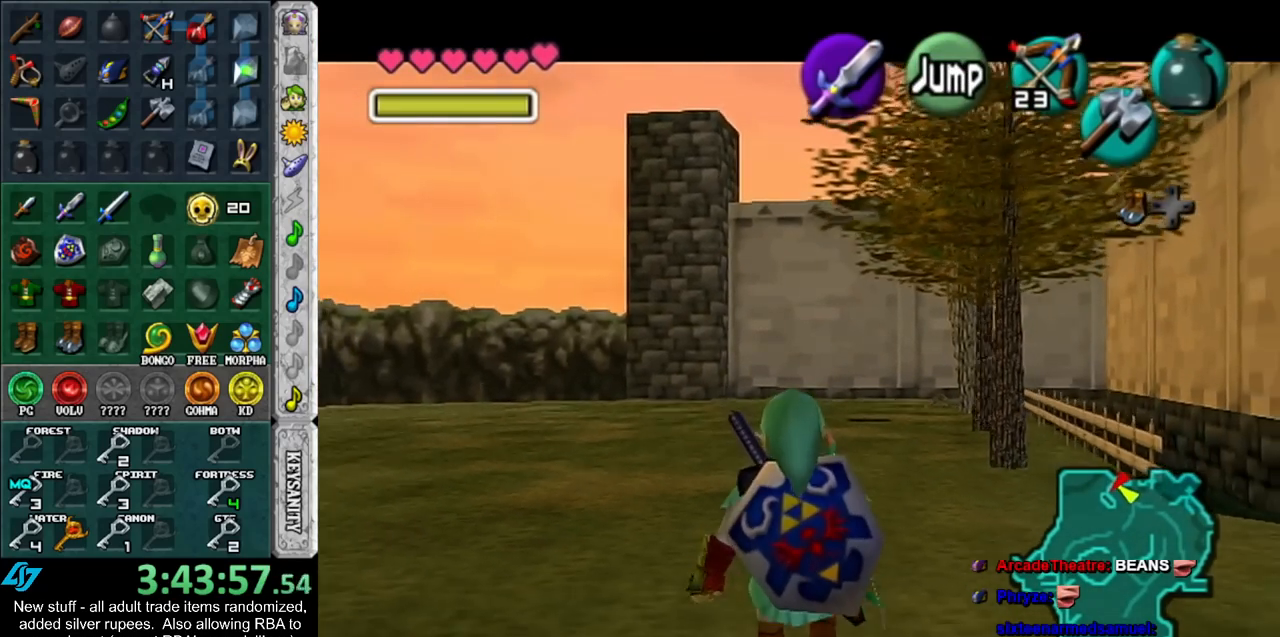
{"buttons": ["L1"], "left_stick": "down", "right_stick": "center", "events": []}
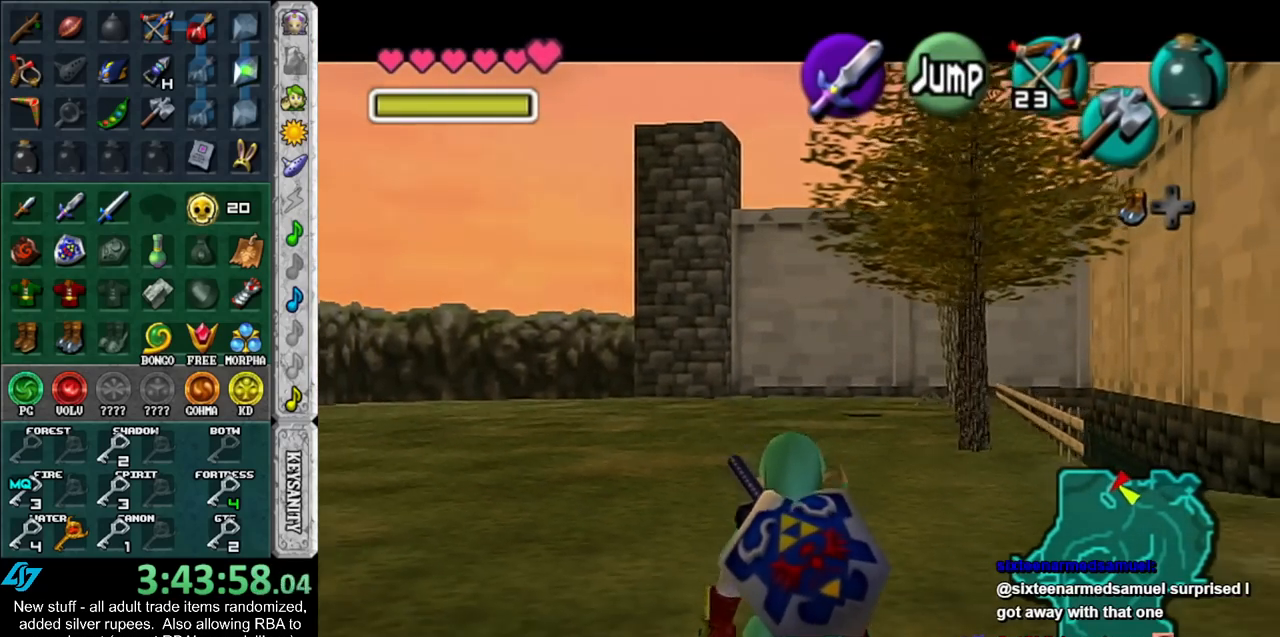
{"buttons": ["L1"], "left_stick": "down", "right_stick": "center", "events": []}
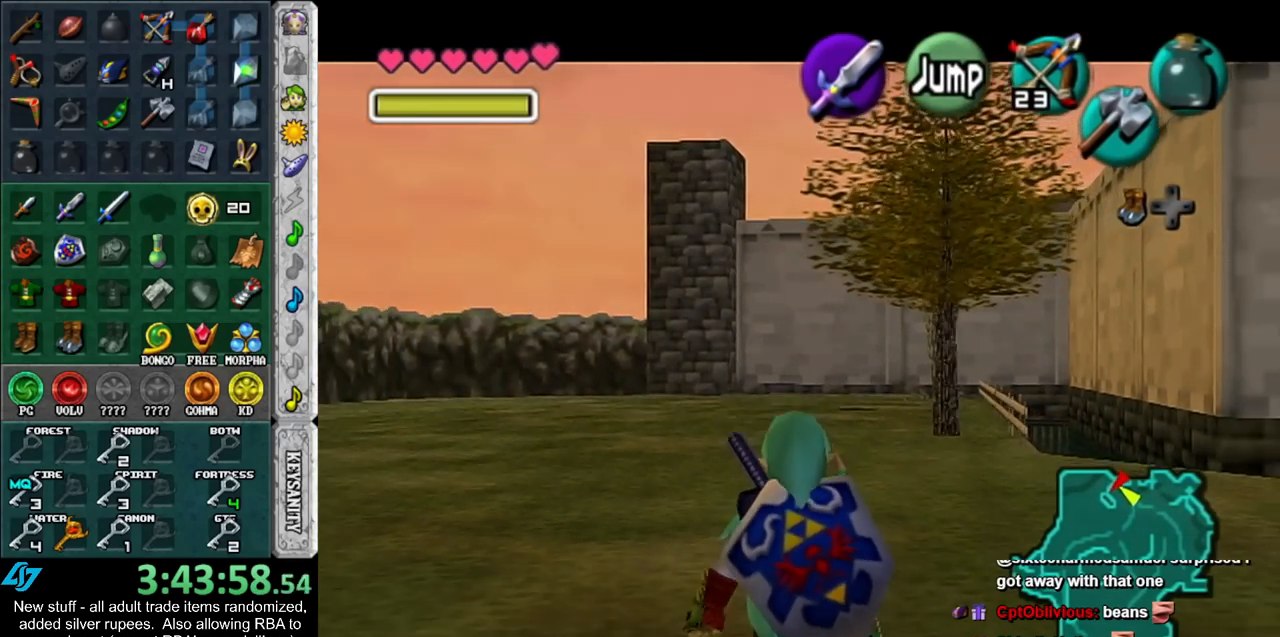
{"buttons": ["L1"], "left_stick": "down-left", "right_stick": "center", "events": [[167, "L1", "up"], [233, "left_stick", "down-left"], [333, "A", "down"], [450, "A", "up"], [450, "L1", "down"]]}
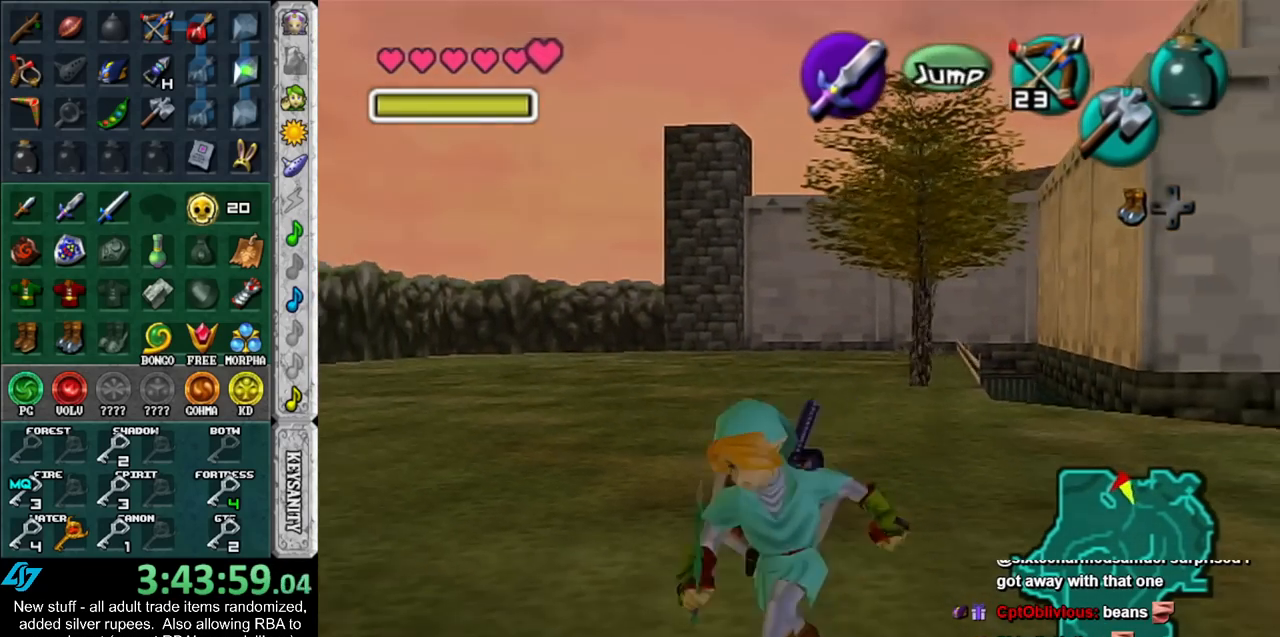
{"buttons": [], "left_stick": "up", "right_stick": "center", "events": [[50, "left_stick", "up"], [167, "L1", "up"]]}
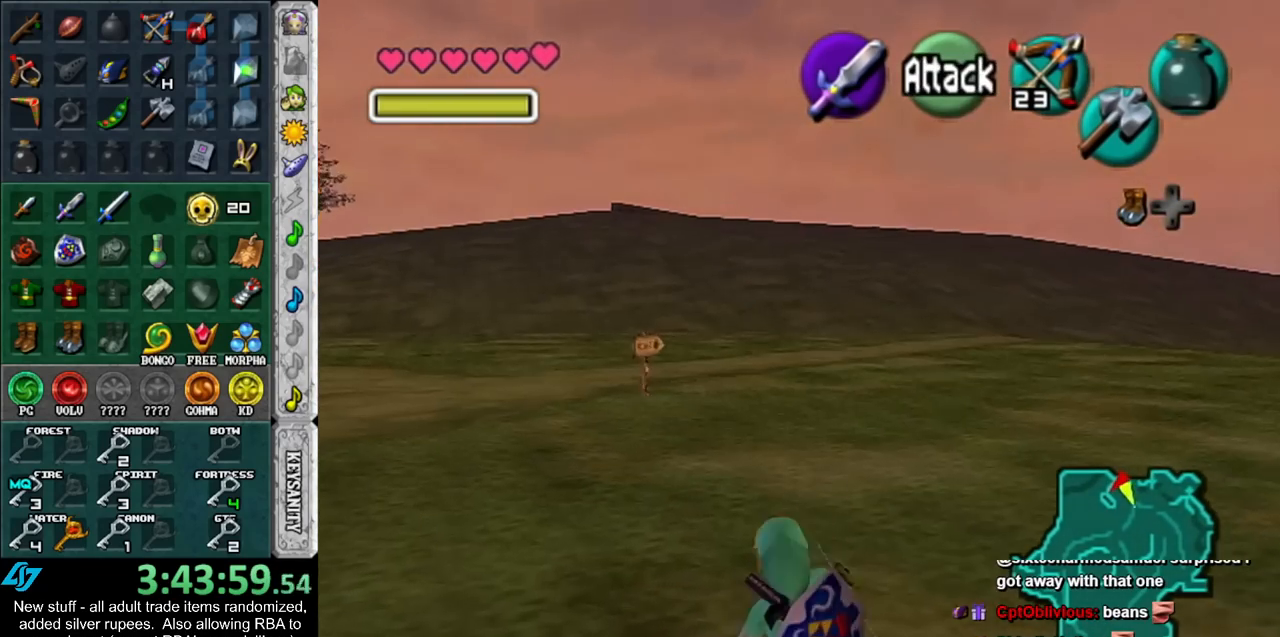
{"buttons": [], "left_stick": "up-left", "right_stick": "center", "events": [[83, "left_stick", "up-left"]]}
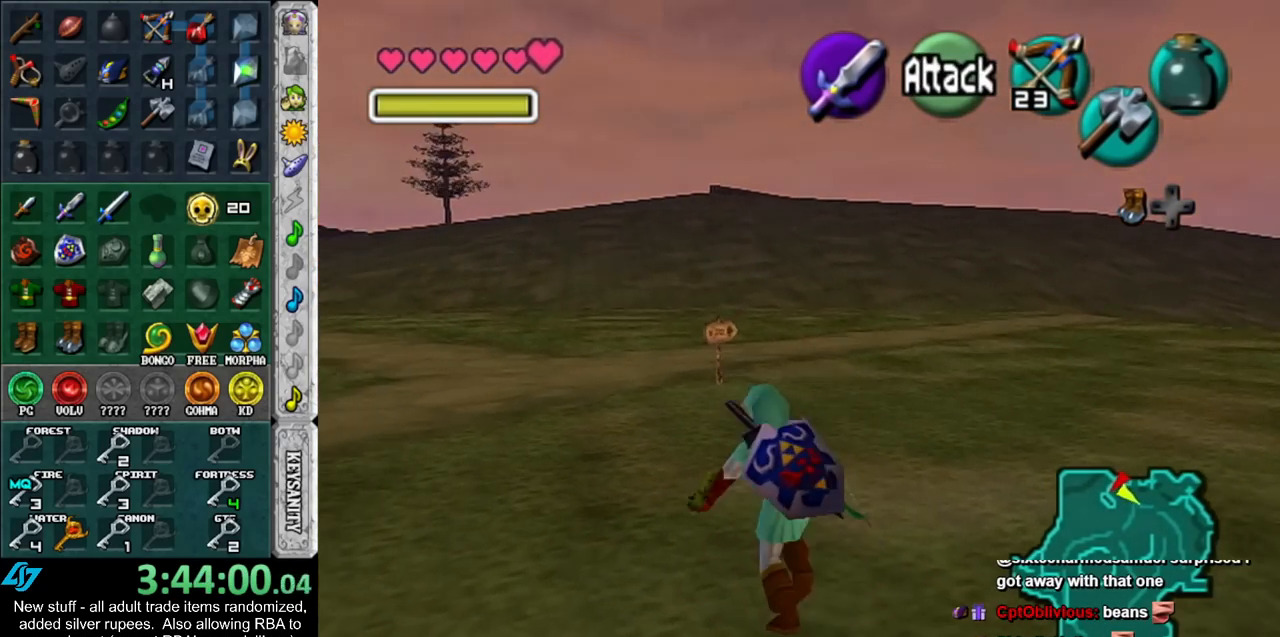
{"buttons": ["L1"], "left_stick": "center", "right_stick": "center", "events": [[50, "left_stick", "up"], [200, "left_stick", "center"], [333, "left_stick", "down"], [417, "L1", "down"], [450, "left_stick", "center"]]}
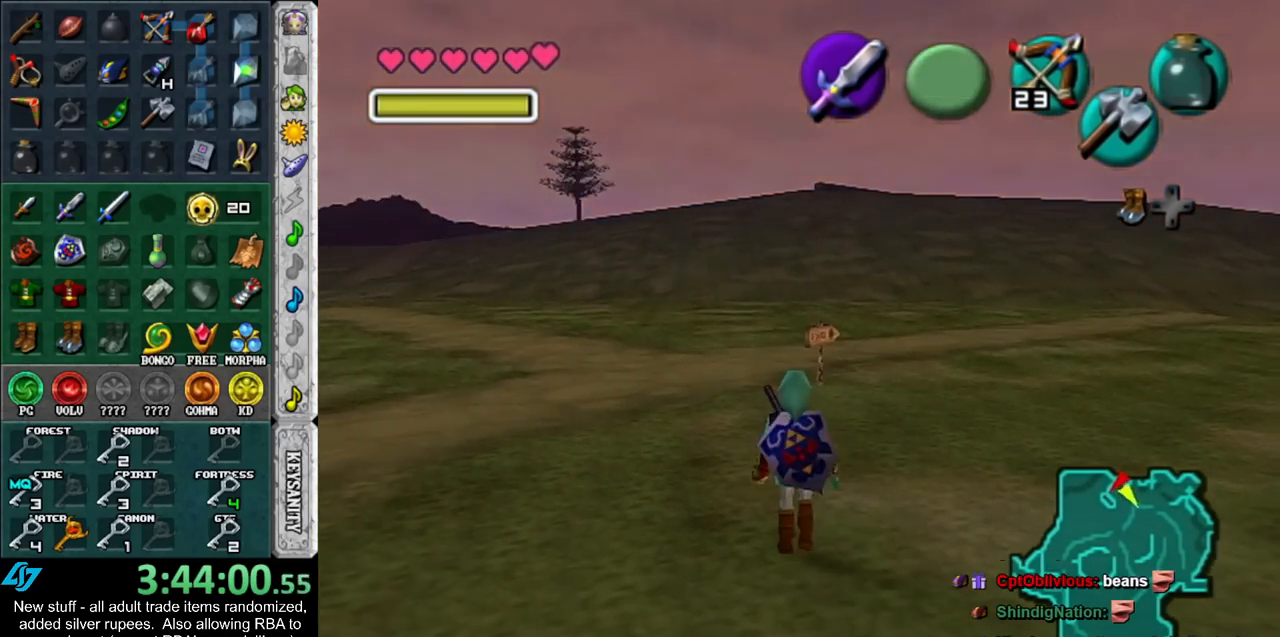
{"buttons": ["L1"], "left_stick": "down-right", "right_stick": "center", "events": [[150, "left_stick", "down-right"]]}
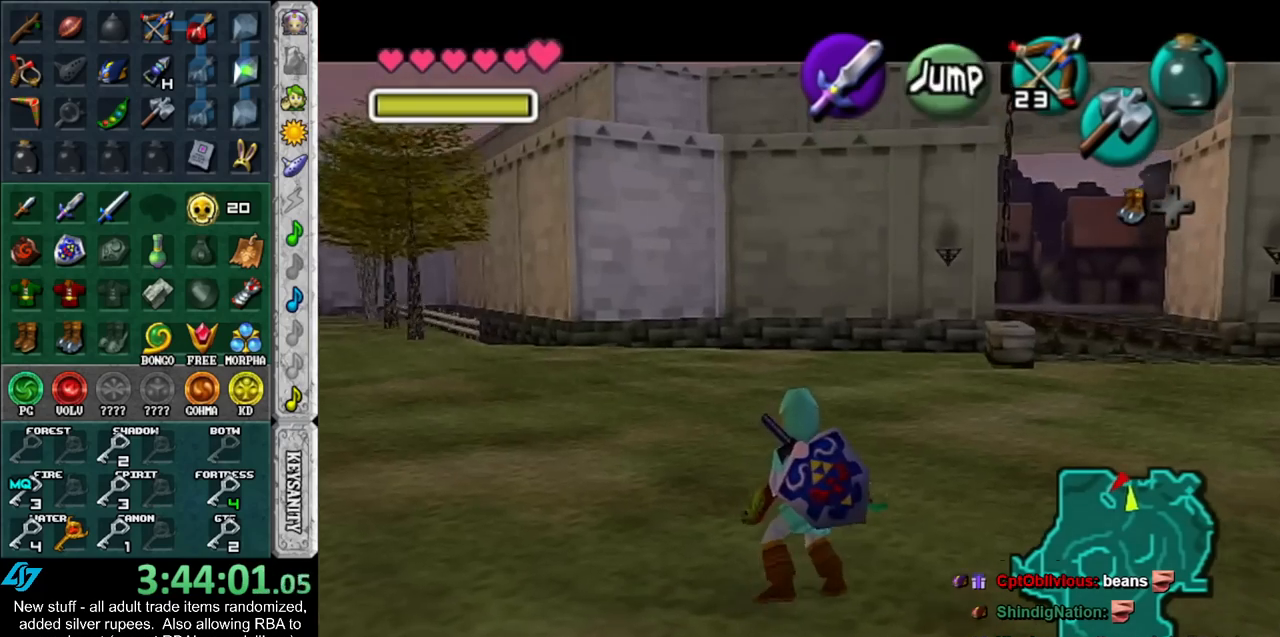
{"buttons": ["L1"], "left_stick": "down-right", "right_stick": "center", "events": []}
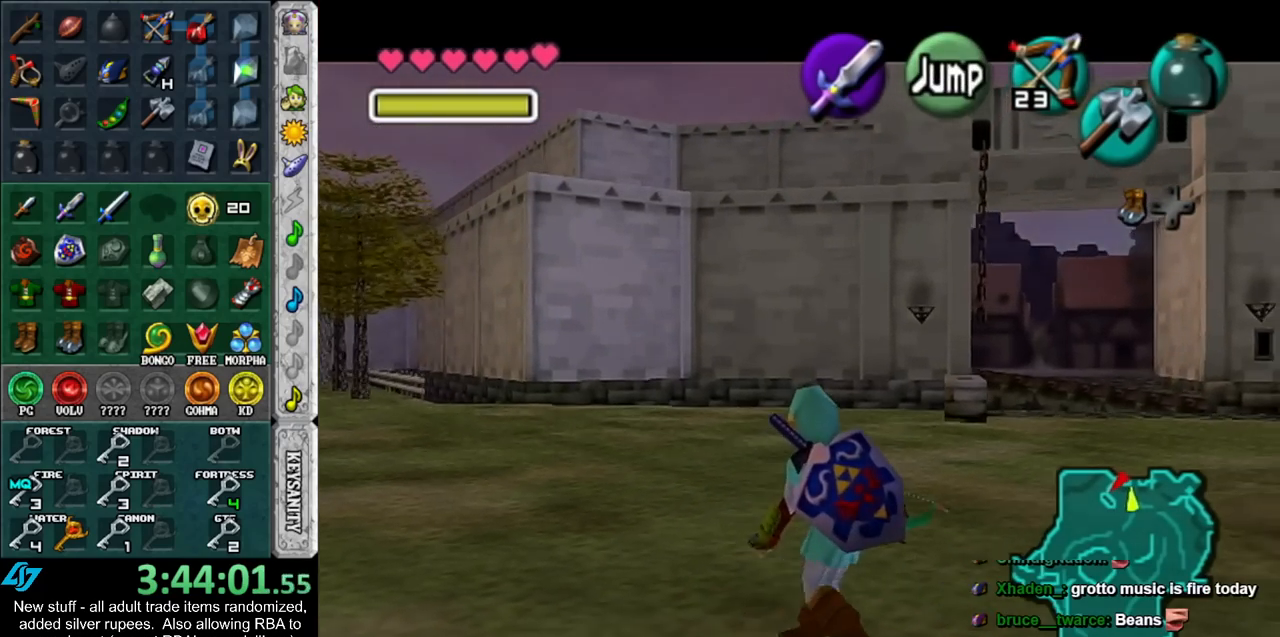
{"buttons": ["L1"], "left_stick": "down", "right_stick": "center", "events": [[483, "left_stick", "down"]]}
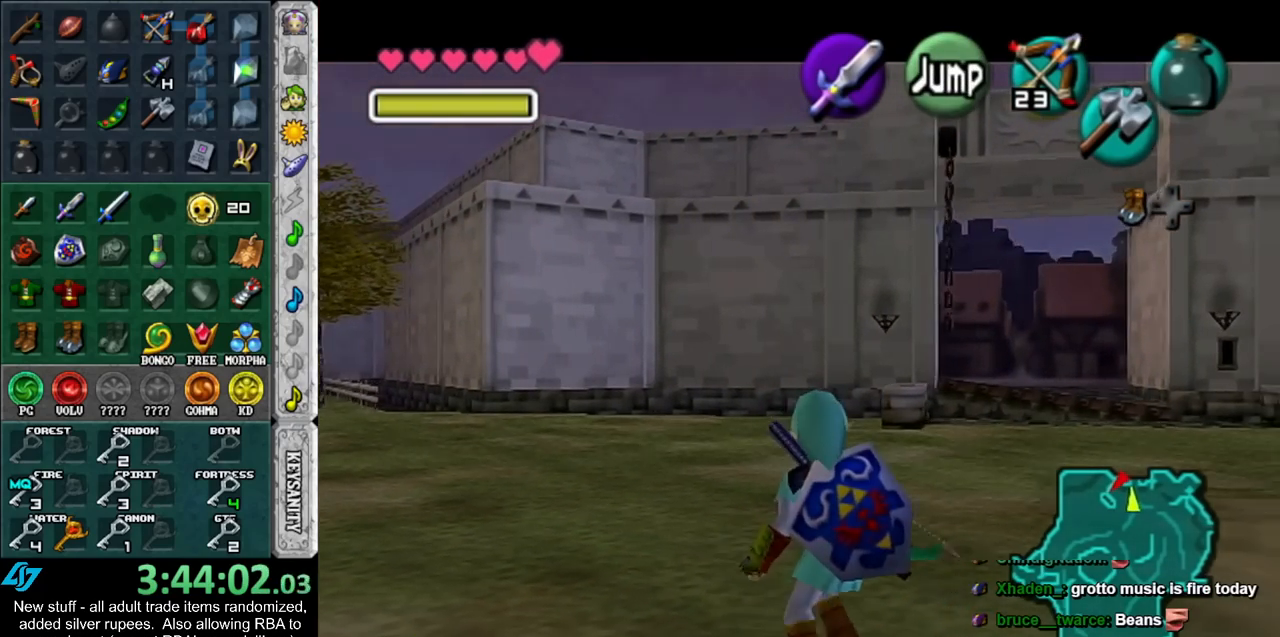
{"buttons": ["L1"], "left_stick": "down", "right_stick": "center", "events": []}
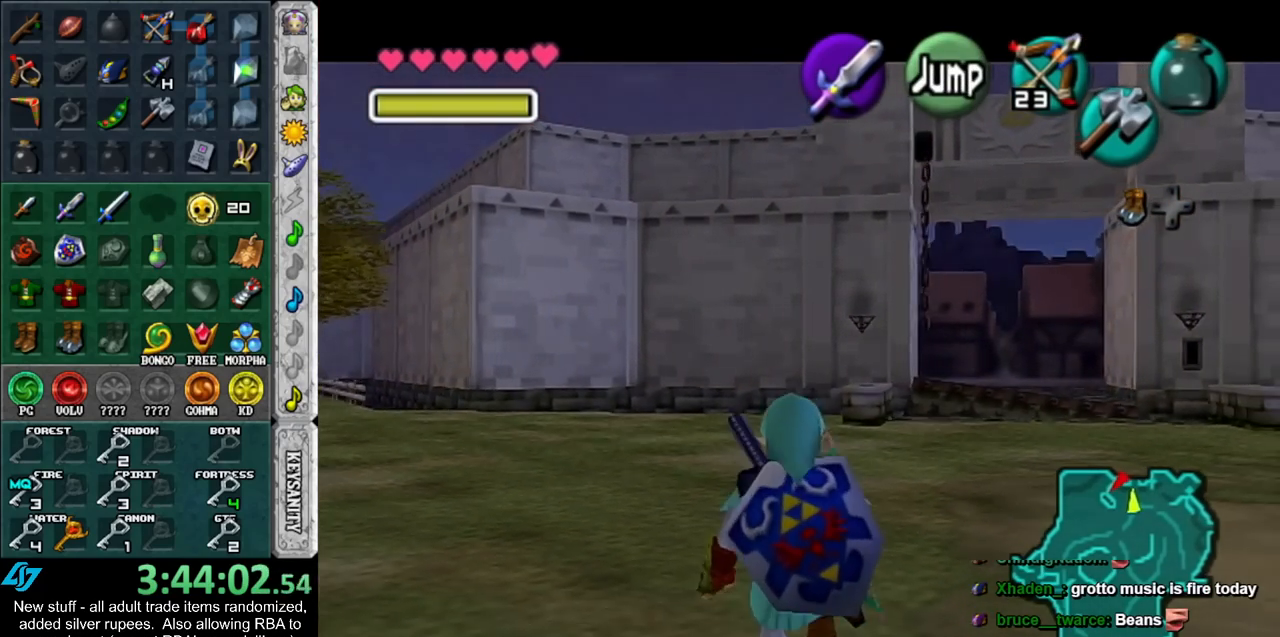
{"buttons": ["L1"], "left_stick": "center", "right_stick": "center", "events": [[367, "left_stick", "up"], [483, "left_stick", "center"]]}
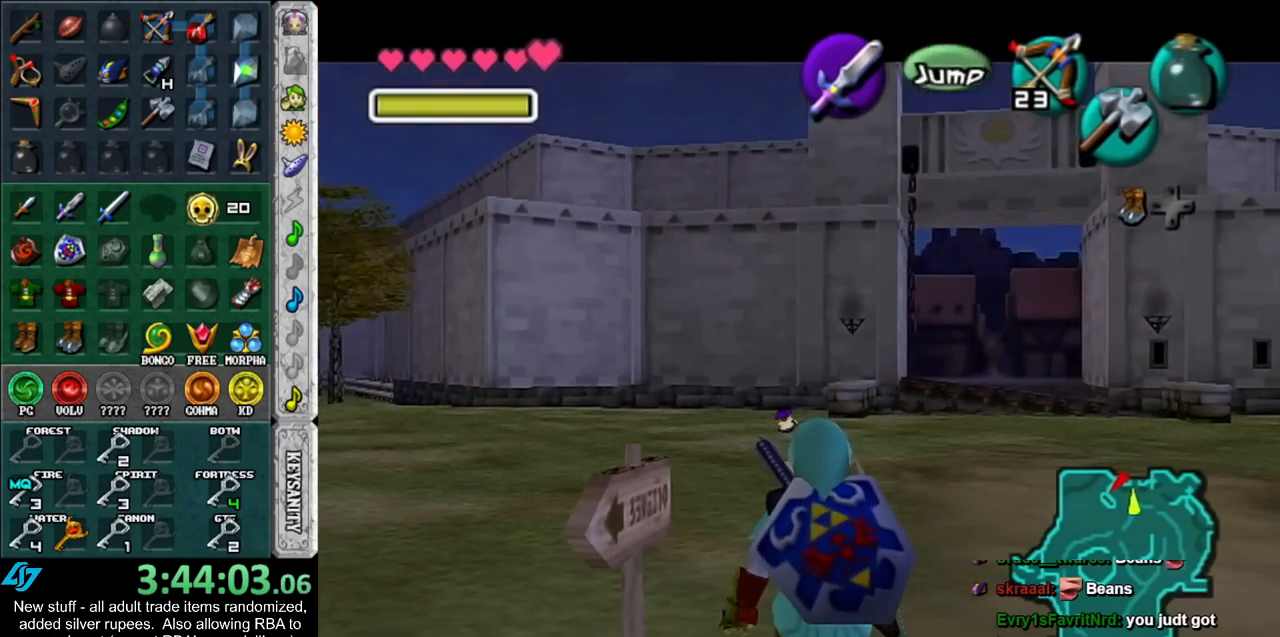
{"buttons": ["Y"], "left_stick": "center", "right_stick": "center", "events": [[17, "Y", "down"], [83, "Y", "up"], [233, "L1", "up"], [433, "Y", "down"]]}
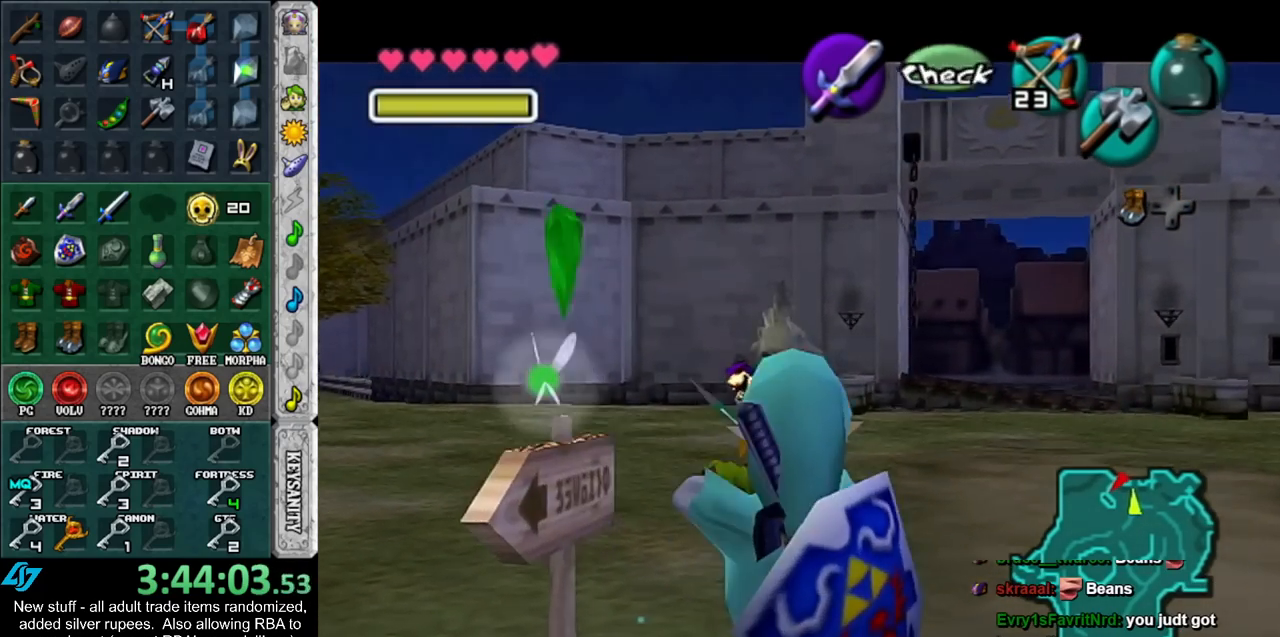
{"buttons": [], "left_stick": "left", "right_stick": "center", "events": [[117, "left_stick", "left"], [483, "Y", "up"]]}
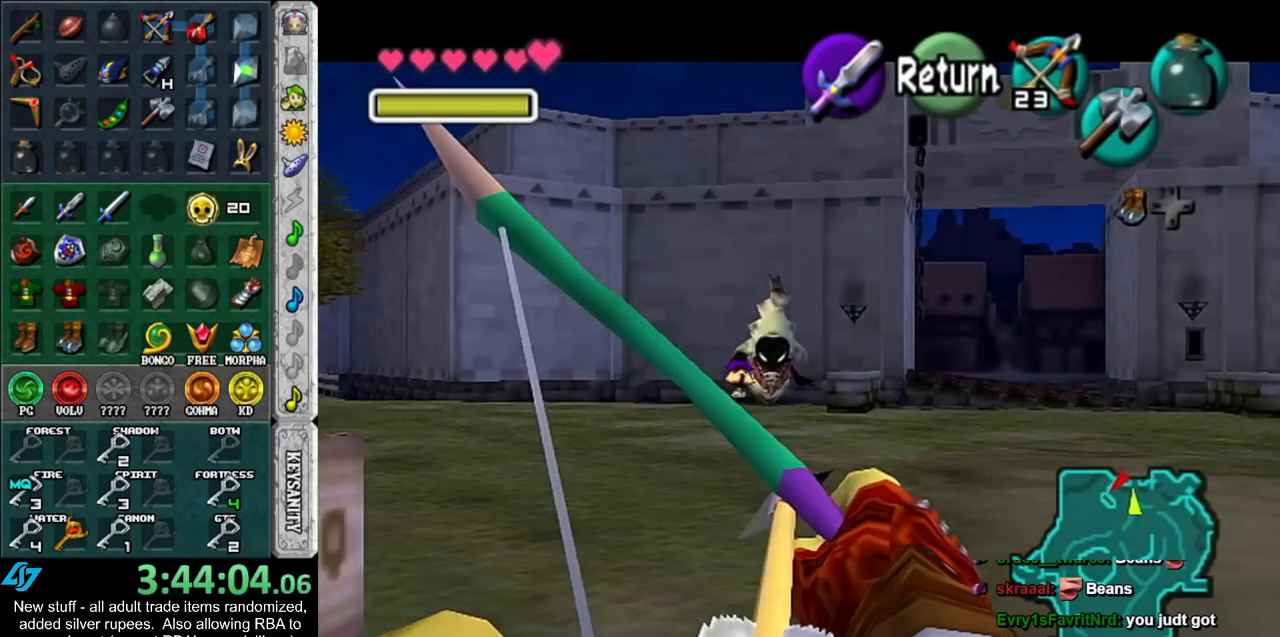
{"buttons": ["Y"], "left_stick": "center", "right_stick": "center", "events": [[17, "left_stick", "center"], [117, "Y", "down"]]}
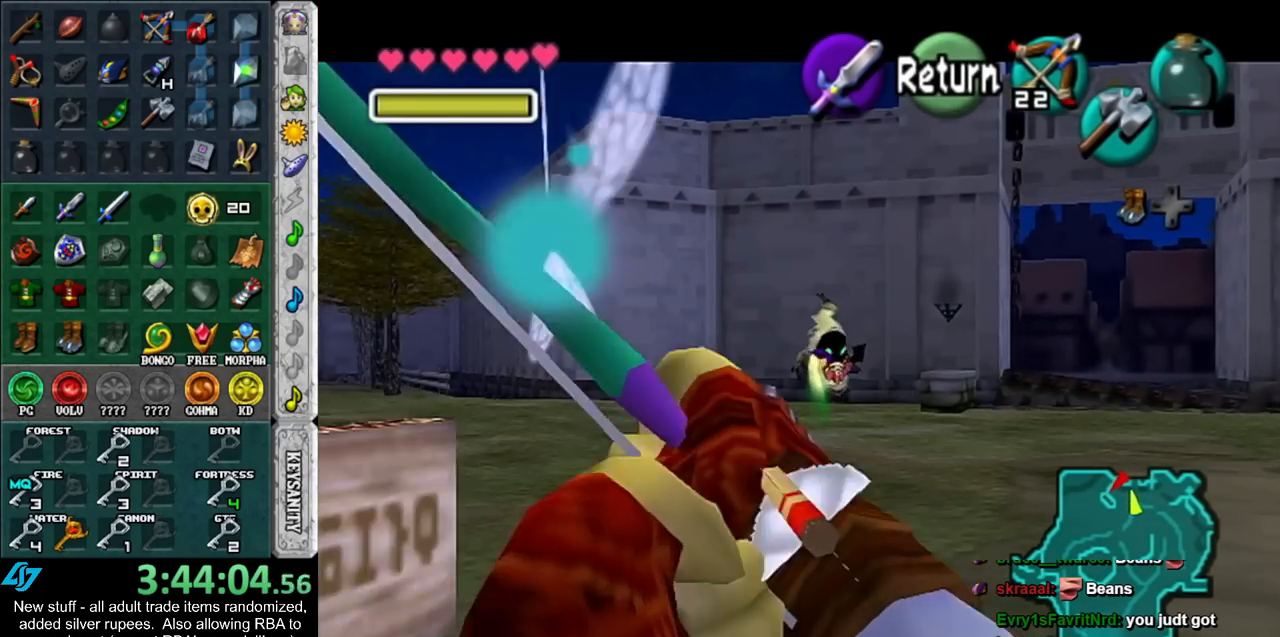
{"buttons": [], "left_stick": "center", "right_stick": "center", "events": [[333, "Y", "up"]]}
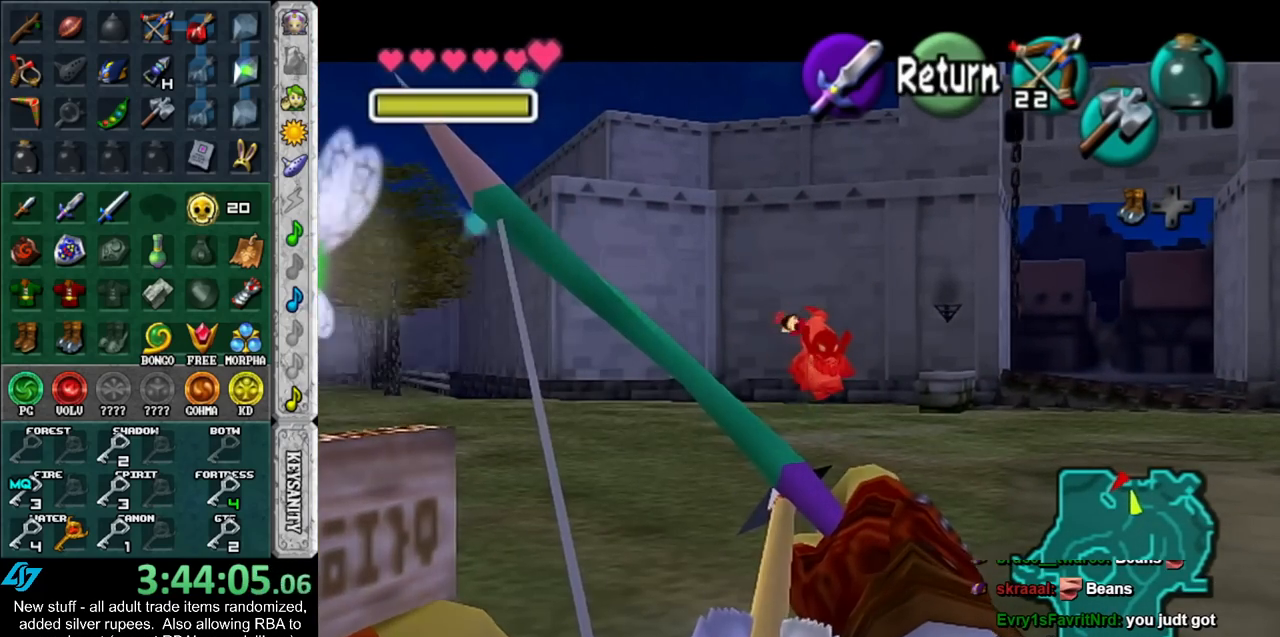
{"buttons": ["Y"], "left_stick": "center", "right_stick": "center", "events": [[83, "Y", "down"]]}
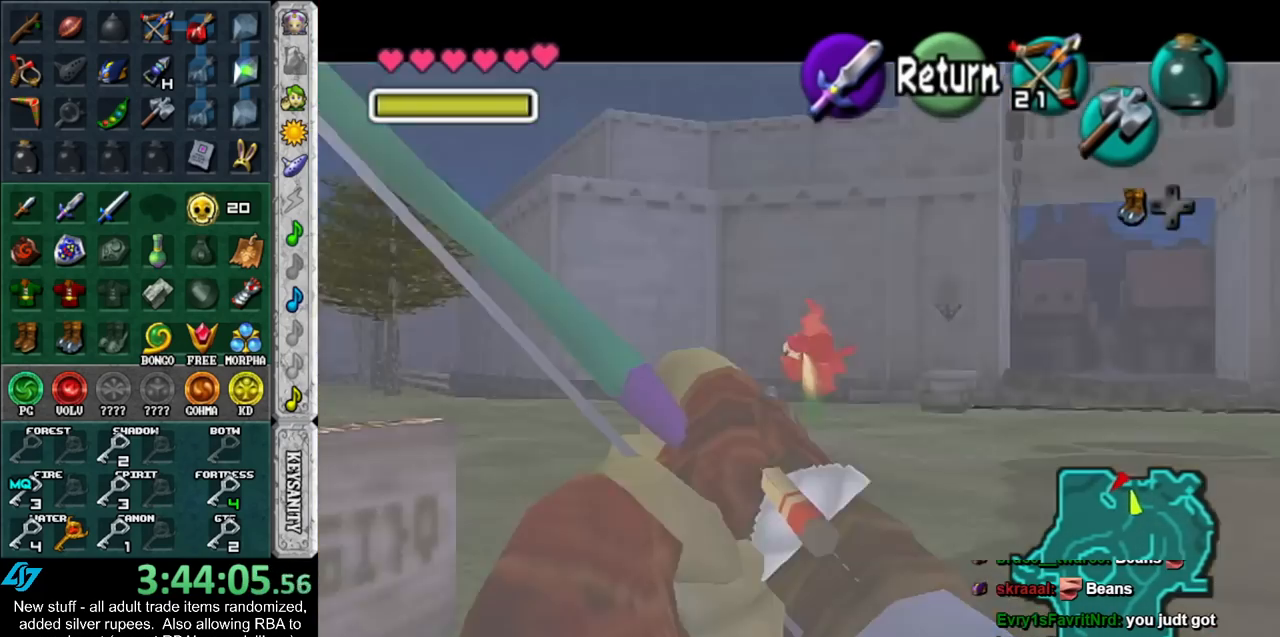
{"buttons": [], "left_stick": "up", "right_stick": "center", "events": [[233, "A", "down"], [333, "left_stick", "up"], [367, "A", "up"], [367, "Y", "up"]]}
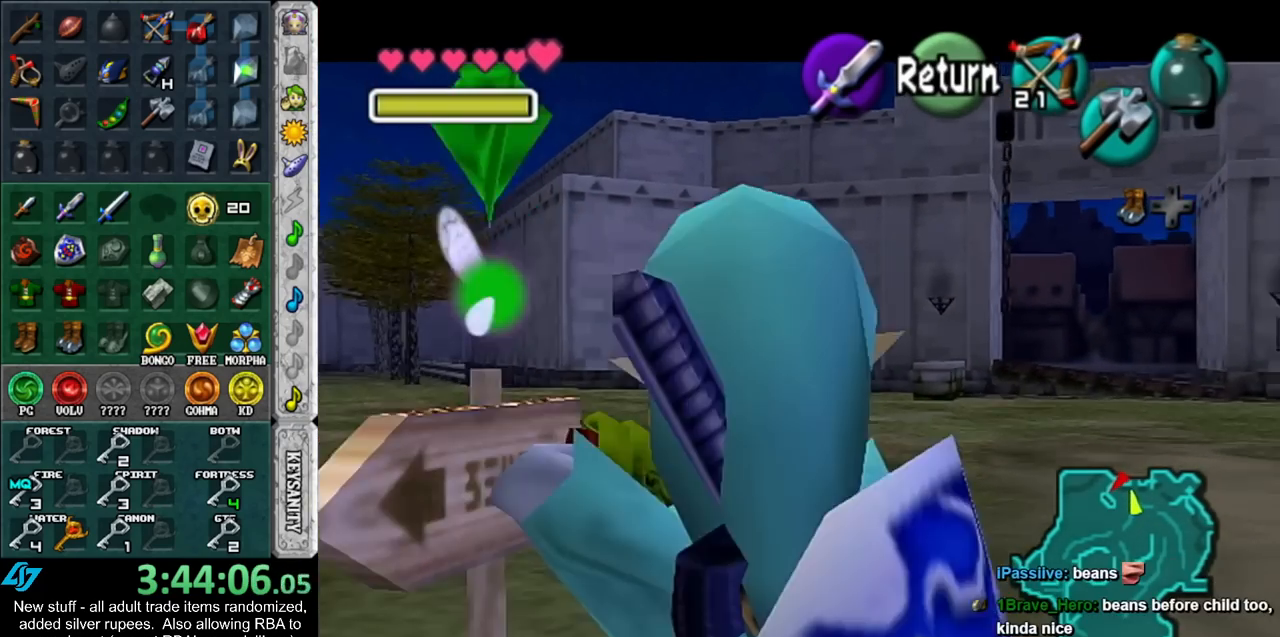
{"buttons": [], "left_stick": "up", "right_stick": "center", "events": [[233, "A", "down"], [383, "A", "up"]]}
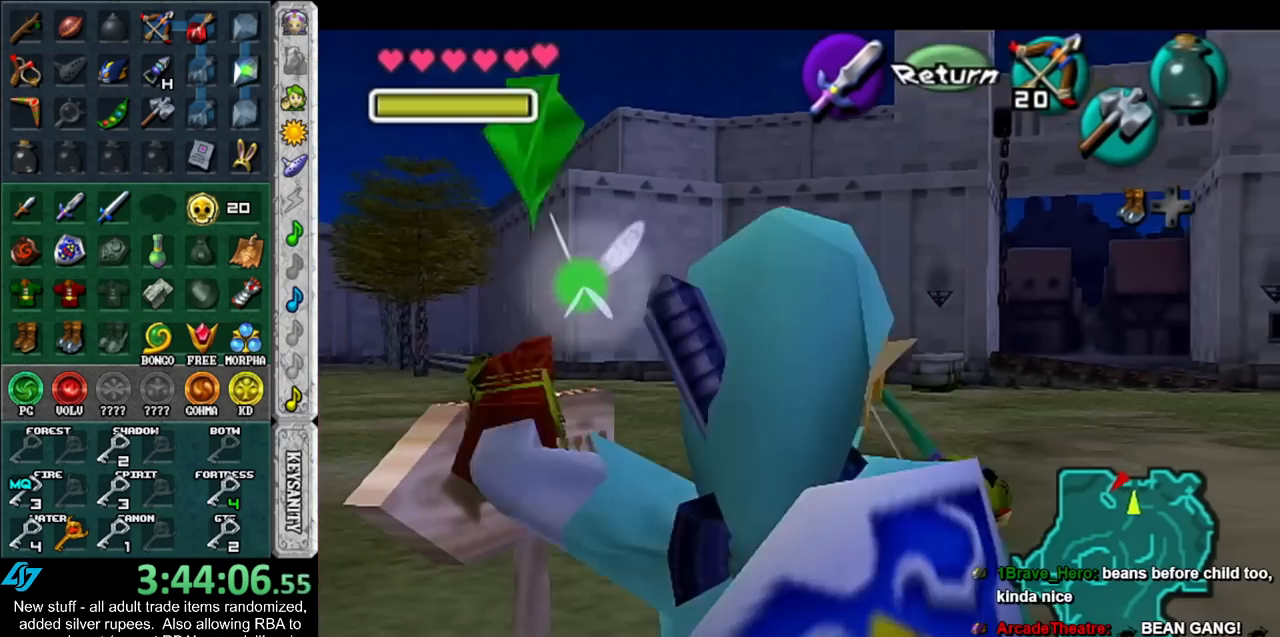
{"buttons": [], "left_stick": "up", "right_stick": "center", "events": []}
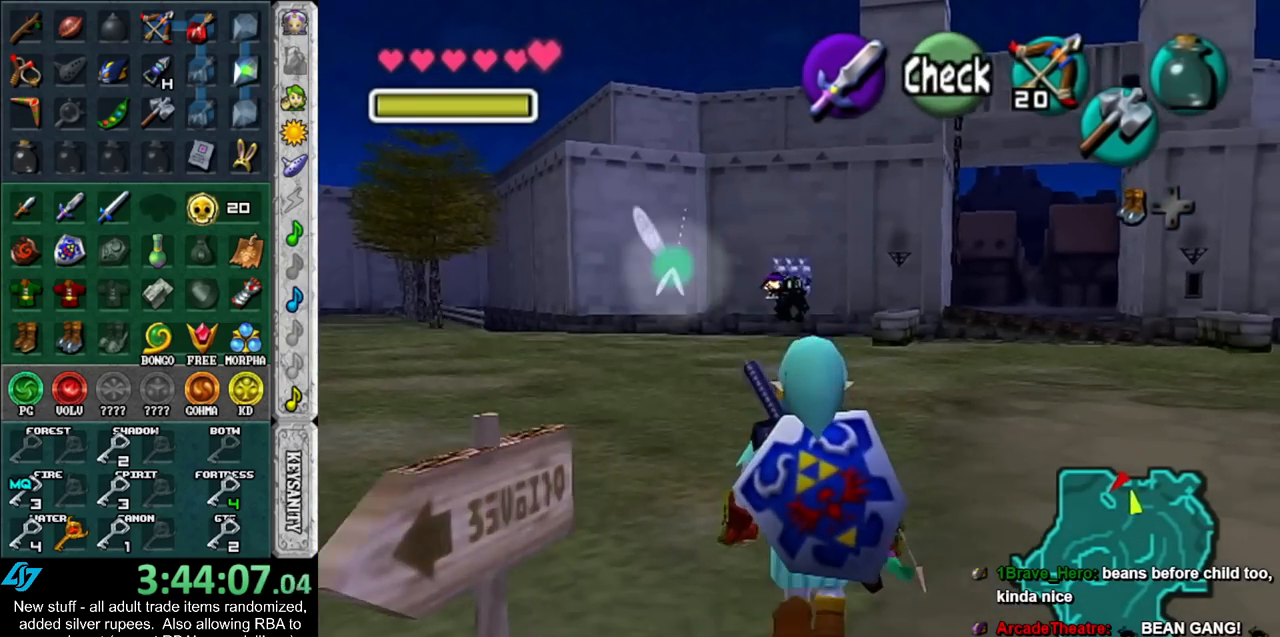
{"buttons": ["A"], "left_stick": "up", "right_stick": "center", "events": [[167, "A", "down"], [233, "A", "up"], [300, "A", "down"], [367, "A", "up"], [417, "A", "down"]]}
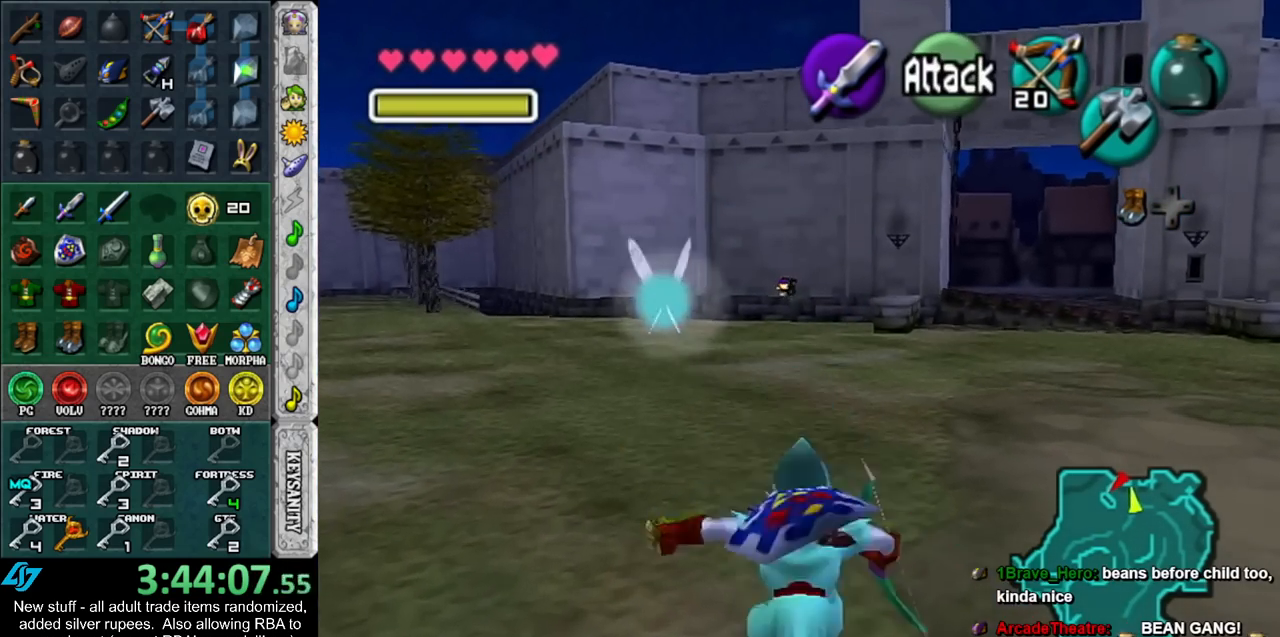
{"buttons": ["A"], "left_stick": "up", "right_stick": "center", "events": [[17, "A", "up"], [483, "A", "down"]]}
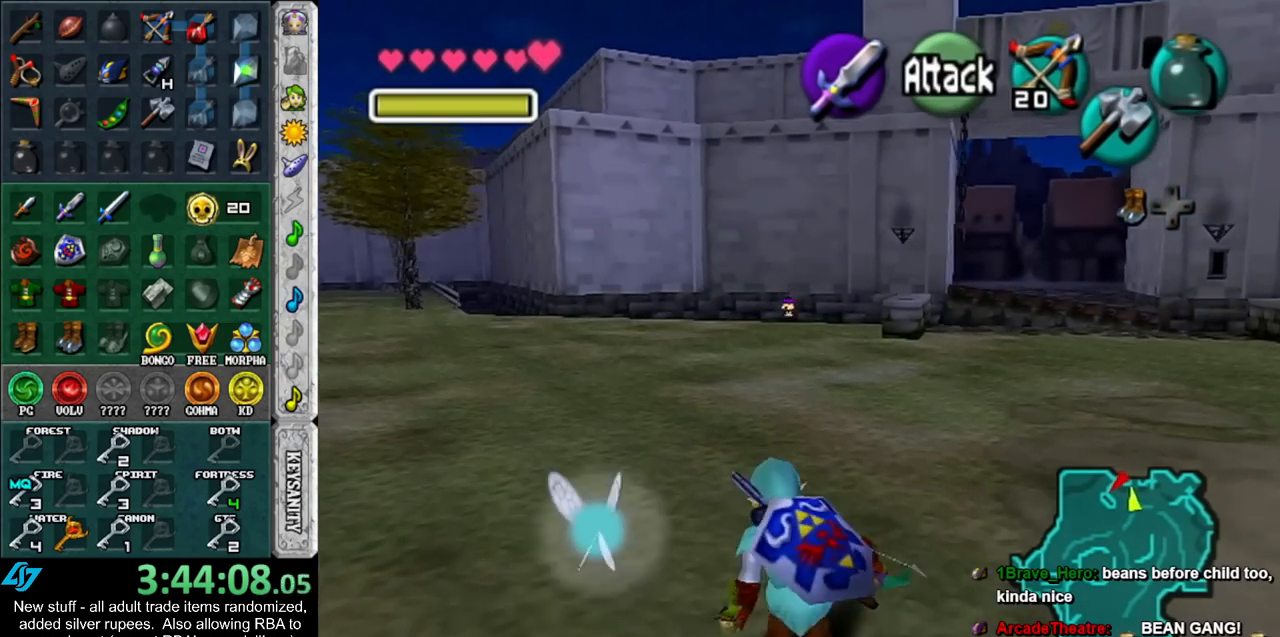
{"buttons": [], "left_stick": "up", "right_stick": "center", "events": [[83, "A", "up"]]}
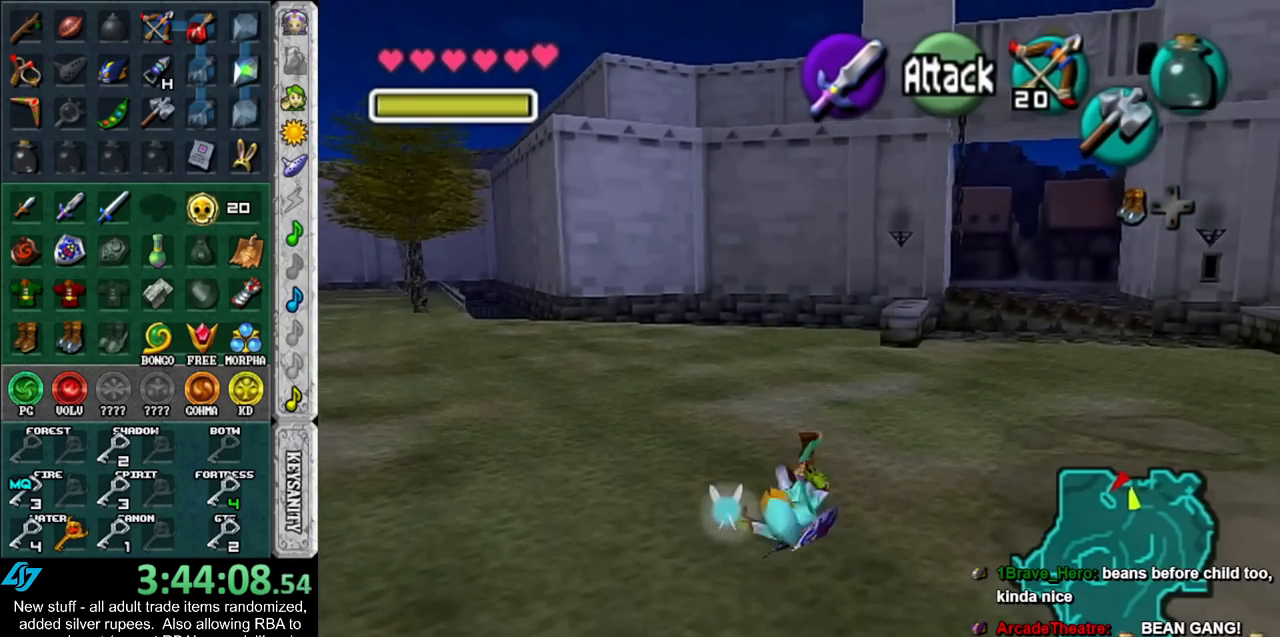
{"buttons": [], "left_stick": "up", "right_stick": "center", "events": [[300, "A", "down"], [417, "A", "up"]]}
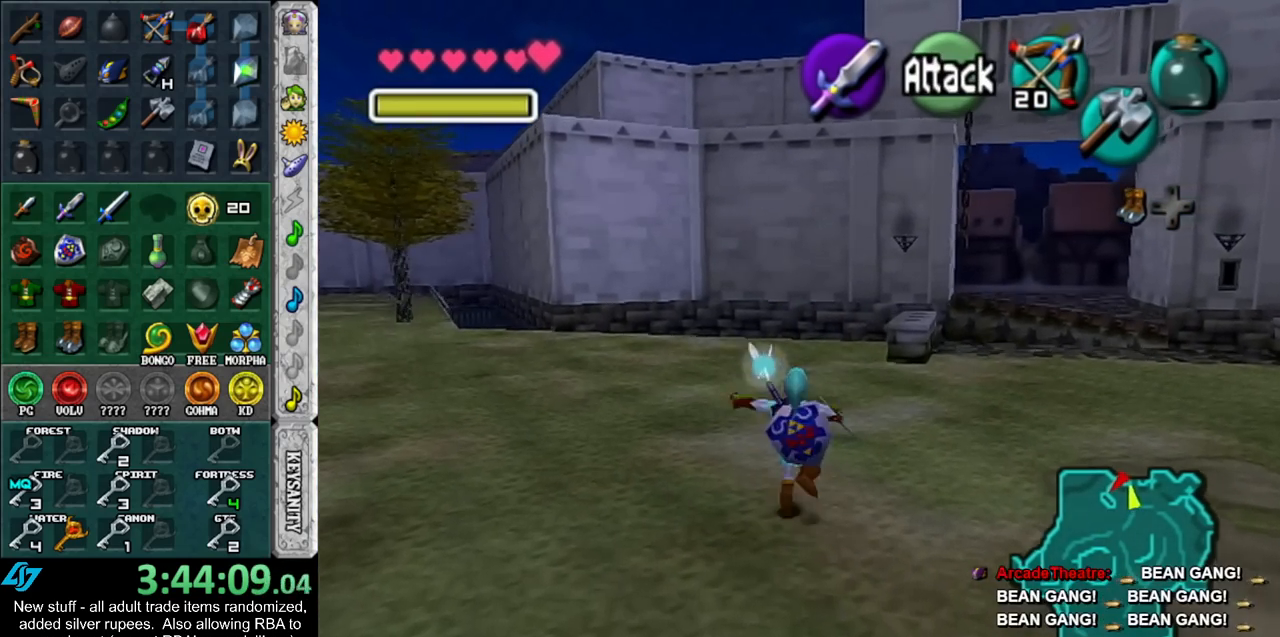
{"buttons": [], "left_stick": "up", "right_stick": "center", "events": []}
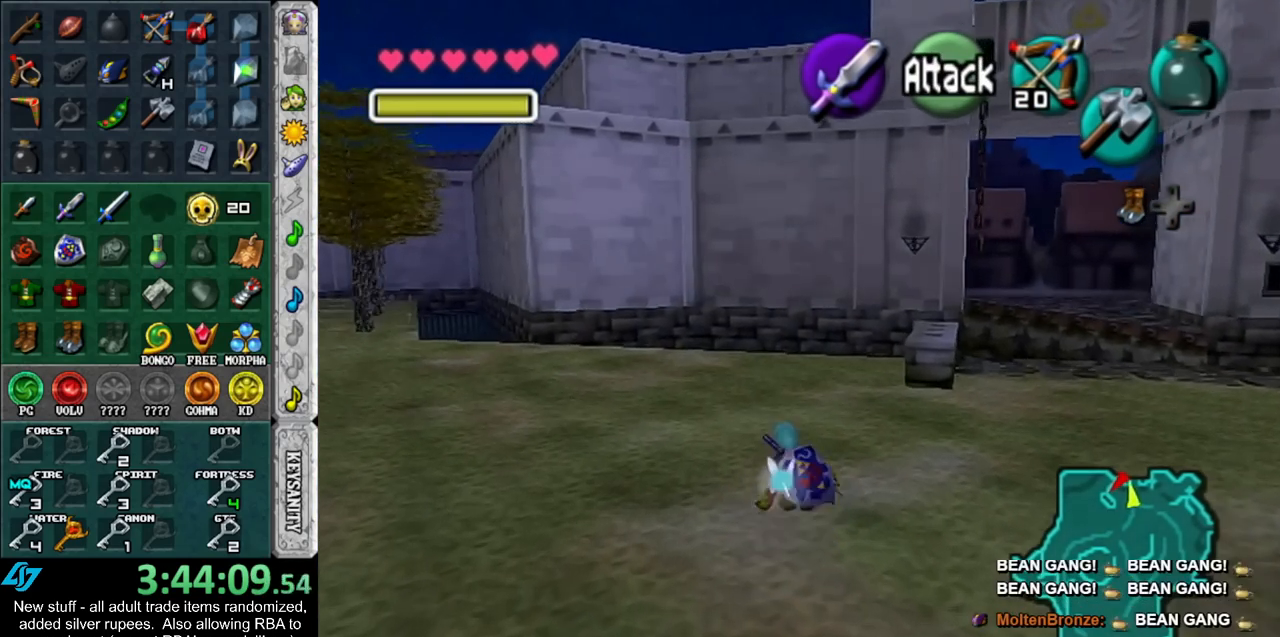
{"buttons": [], "left_stick": "up", "right_stick": "center", "events": [[50, "A", "down"], [233, "A", "up"]]}
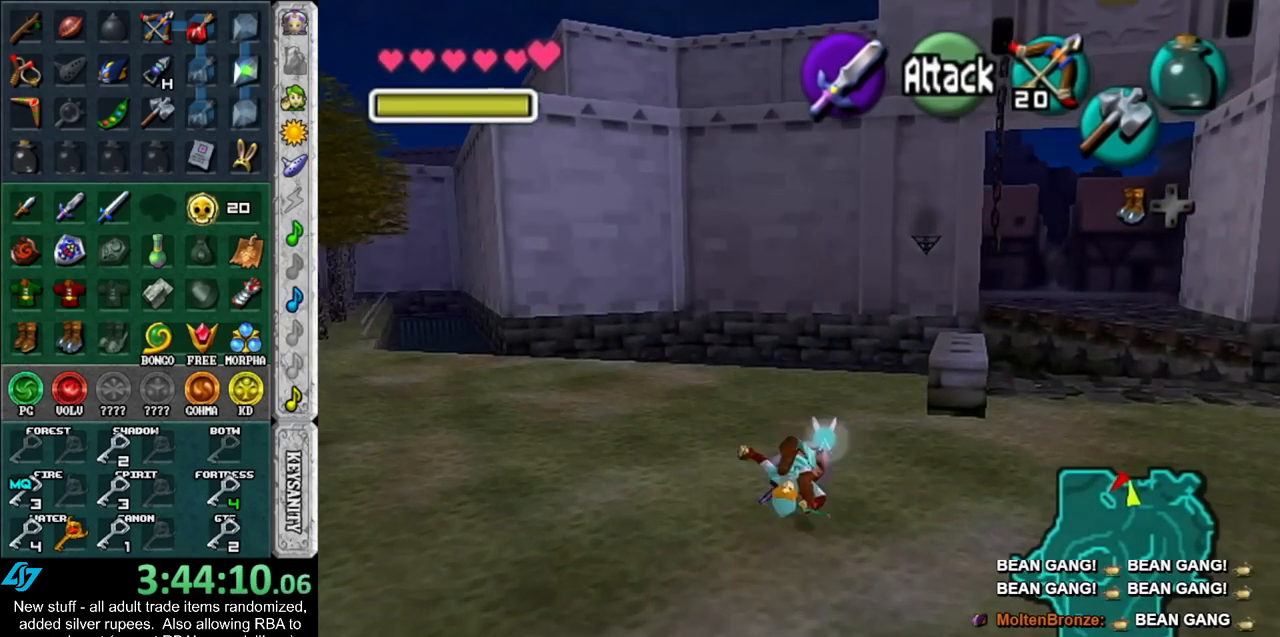
{"buttons": ["A"], "left_stick": "up", "right_stick": "center", "events": [[367, "A", "down"]]}
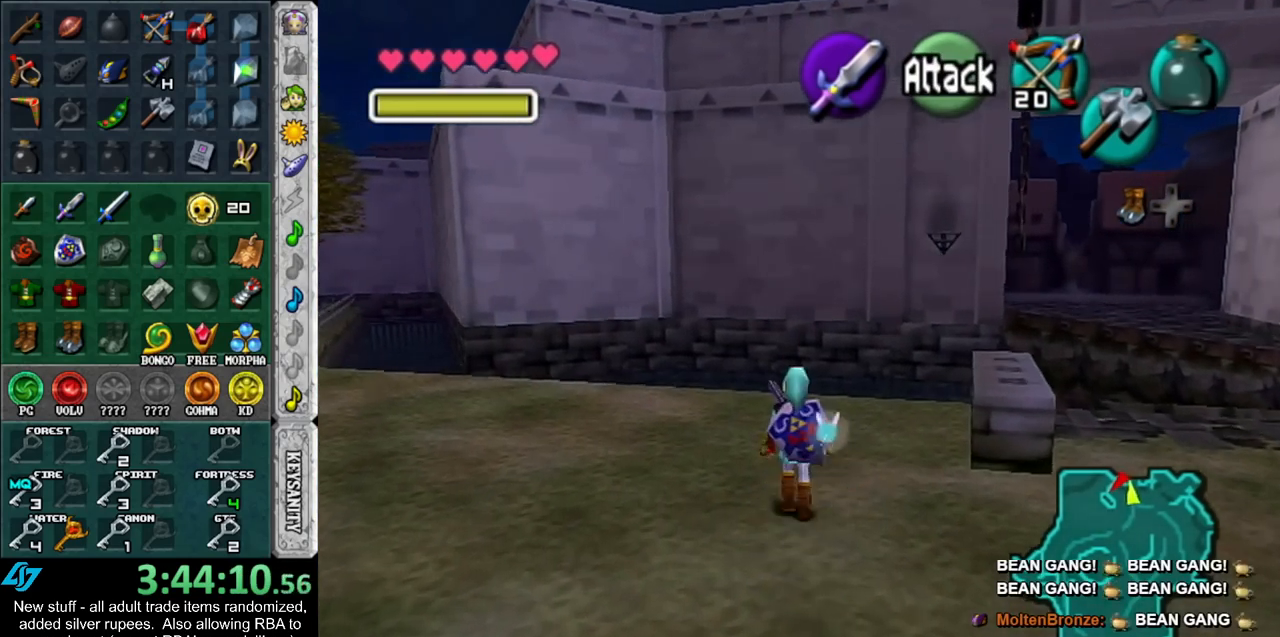
{"buttons": [], "left_stick": "up", "right_stick": "center", "events": [[50, "A", "up"]]}
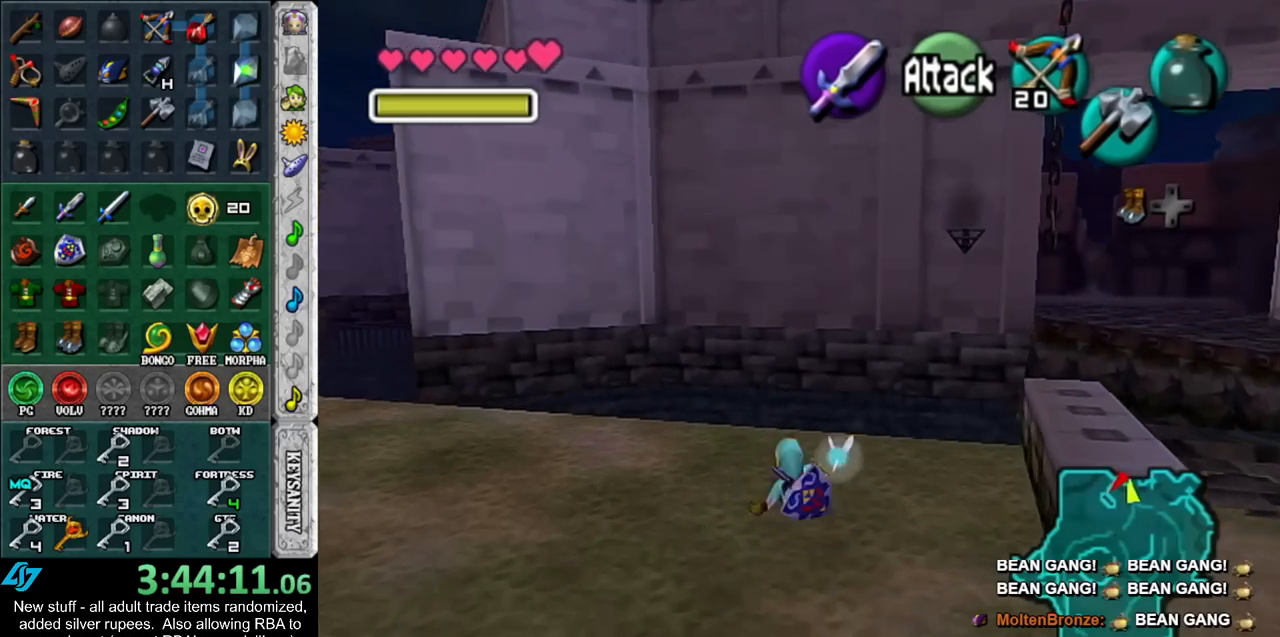
{"buttons": [], "left_stick": "up", "right_stick": "center", "events": [[117, "A", "down"], [367, "A", "up"]]}